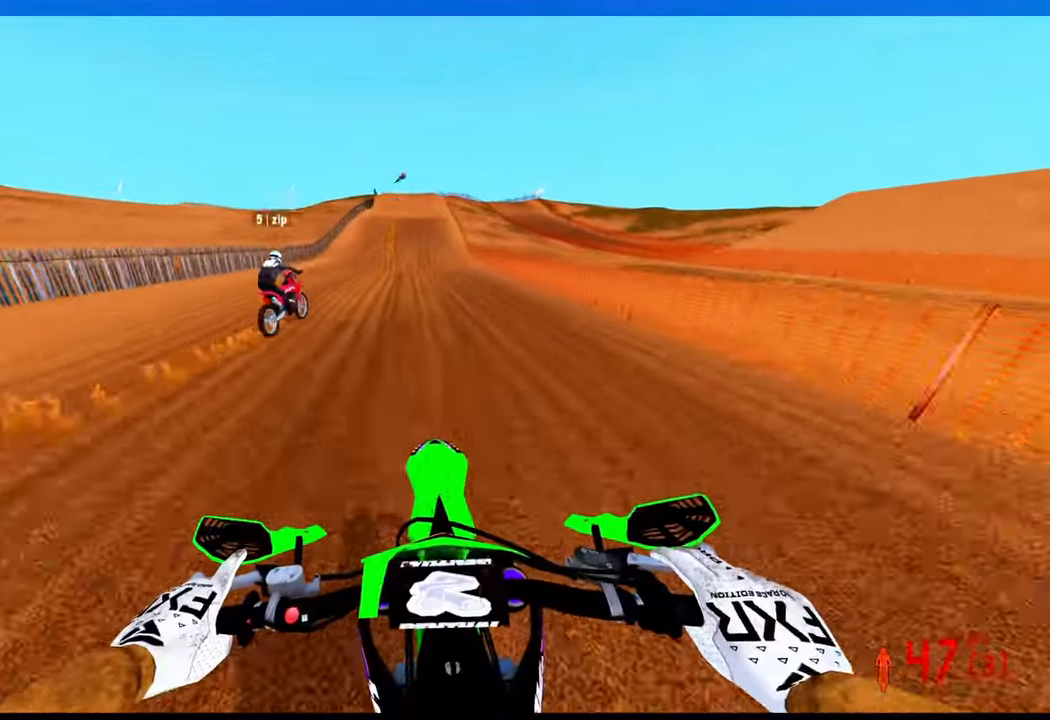
Gameplay with a controller (PlayStation layout); each line is a JSON object with the inputs held at the frame after it (dt_ms = milliseconds from this image to that frame). "events" lists button and stick changes between this image and that frame as [ms after this image, input, new state], when the widget could be followed in between.
{"dt_ms": 500, "buttons": ["R2"], "left_stick": "center", "right_stick": "down", "events": [[416, "right_stick", "down"]]}
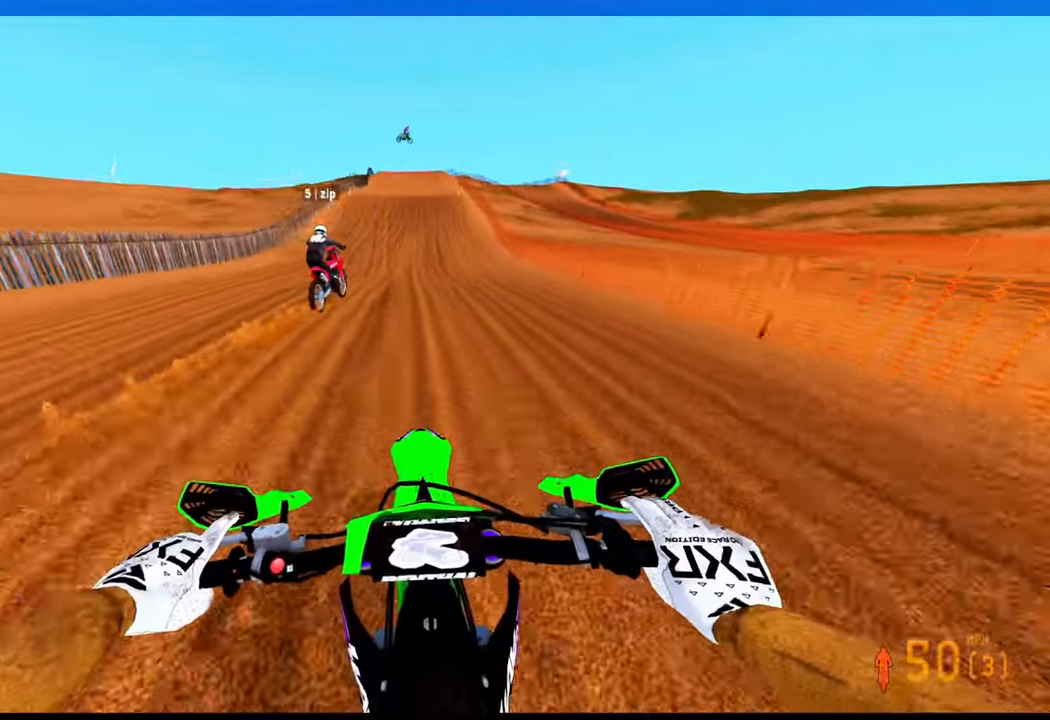
{"dt_ms": 500, "buttons": ["R2"], "left_stick": "center", "right_stick": "center", "events": [[366, "right_stick", "center"]]}
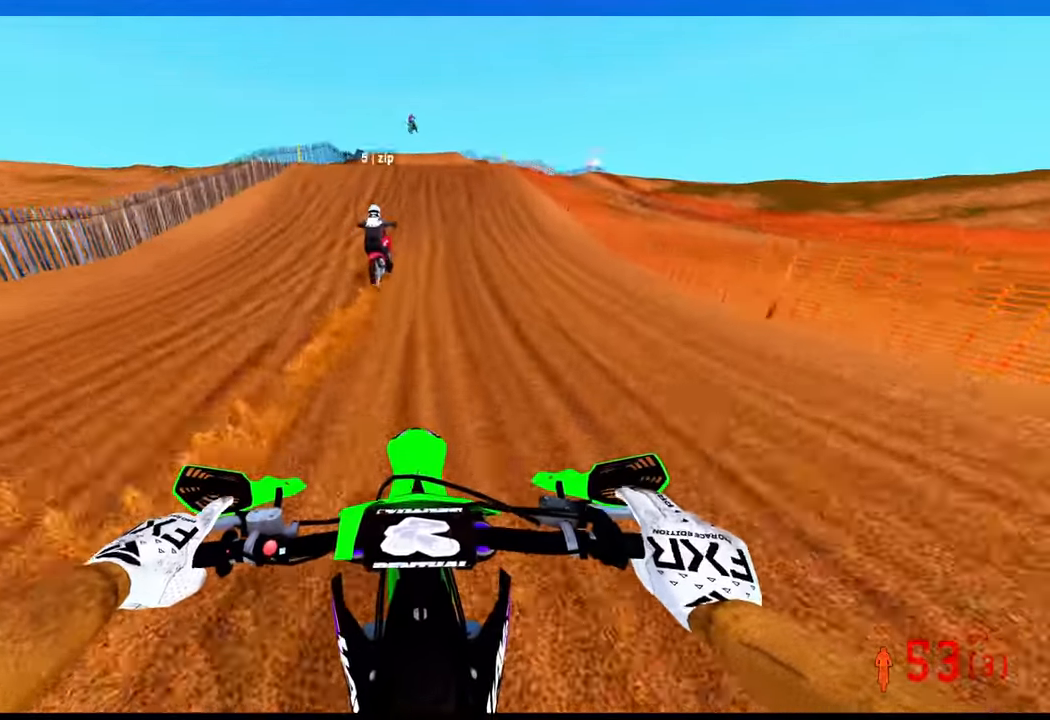
{"dt_ms": 500, "buttons": ["R2"], "left_stick": "right", "right_stick": "down-left", "events": [[350, "left_stick", "up-right"], [416, "left_stick", "right"], [450, "right_stick", "down-left"]]}
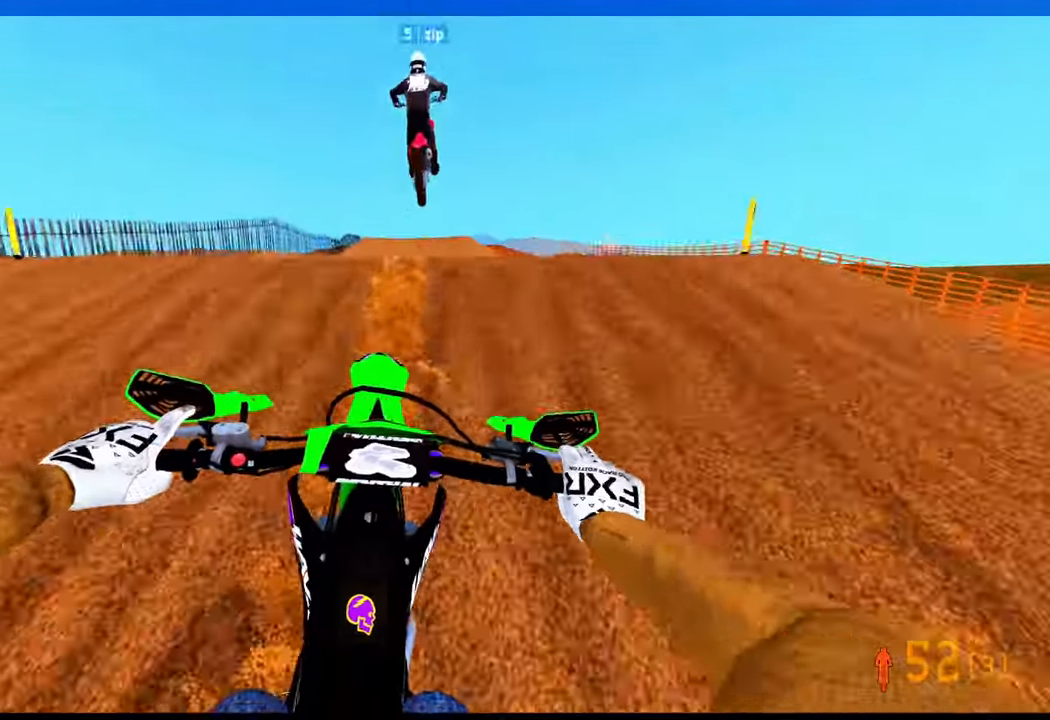
{"dt_ms": 500, "buttons": ["R2"], "left_stick": "down-left", "right_stick": "up-left", "events": [[33, "R3", "down"], [116, "left_stick", "down-right"], [133, "R3", "up"], [233, "right_stick", "left"], [283, "left_stick", "down-left"], [400, "right_stick", "up-left"]]}
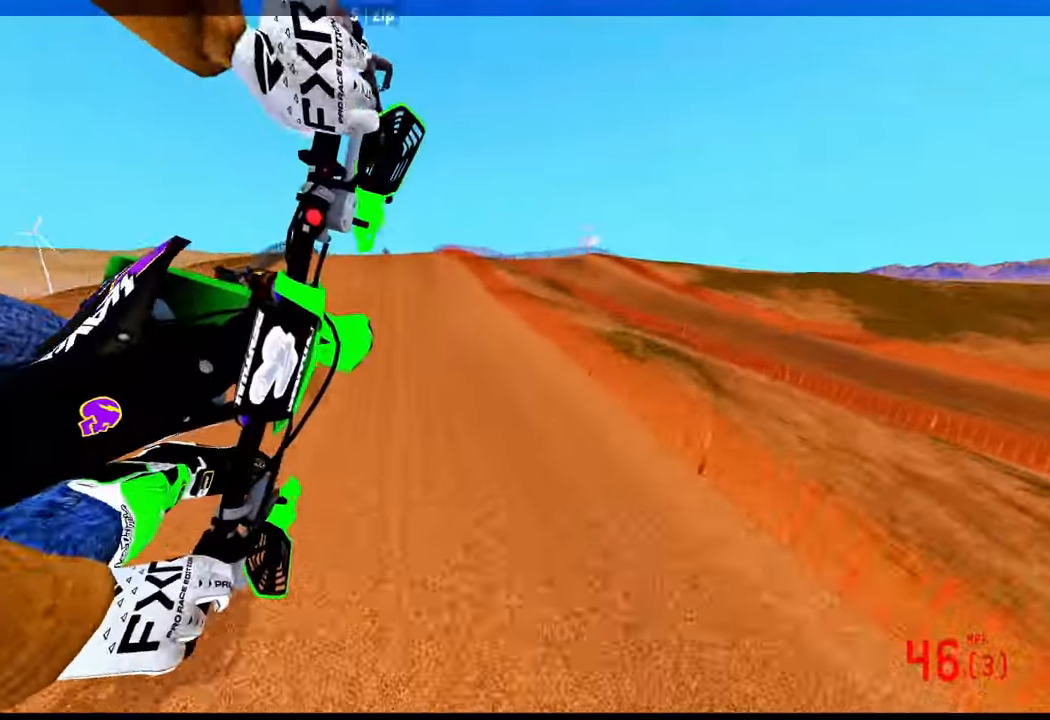
{"dt_ms": 500, "buttons": ["R2", "R3"], "left_stick": "down-left", "right_stick": "center", "events": [[33, "right_stick", "up"], [50, "left_stick", "left"], [150, "right_stick", "center"], [416, "R3", "down"], [466, "left_stick", "down-left"]]}
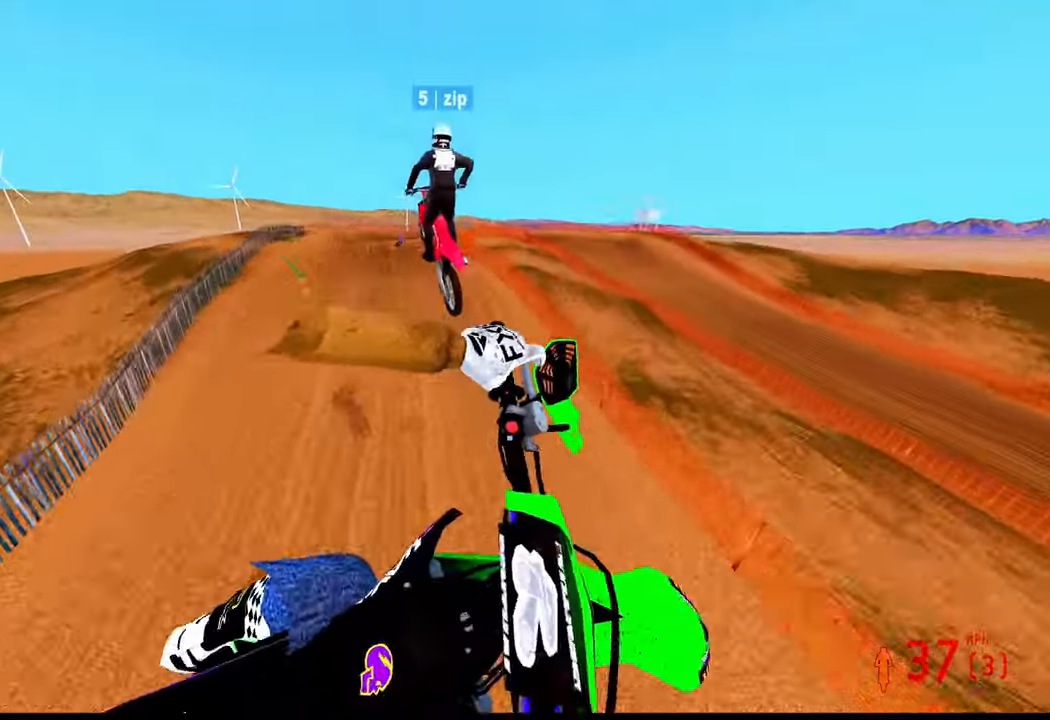
{"dt_ms": 500, "buttons": ["R2"], "left_stick": "center", "right_stick": "up", "events": [[16, "R3", "up"], [50, "right_stick", "up"], [100, "left_stick", "down"], [483, "left_stick", "center"]]}
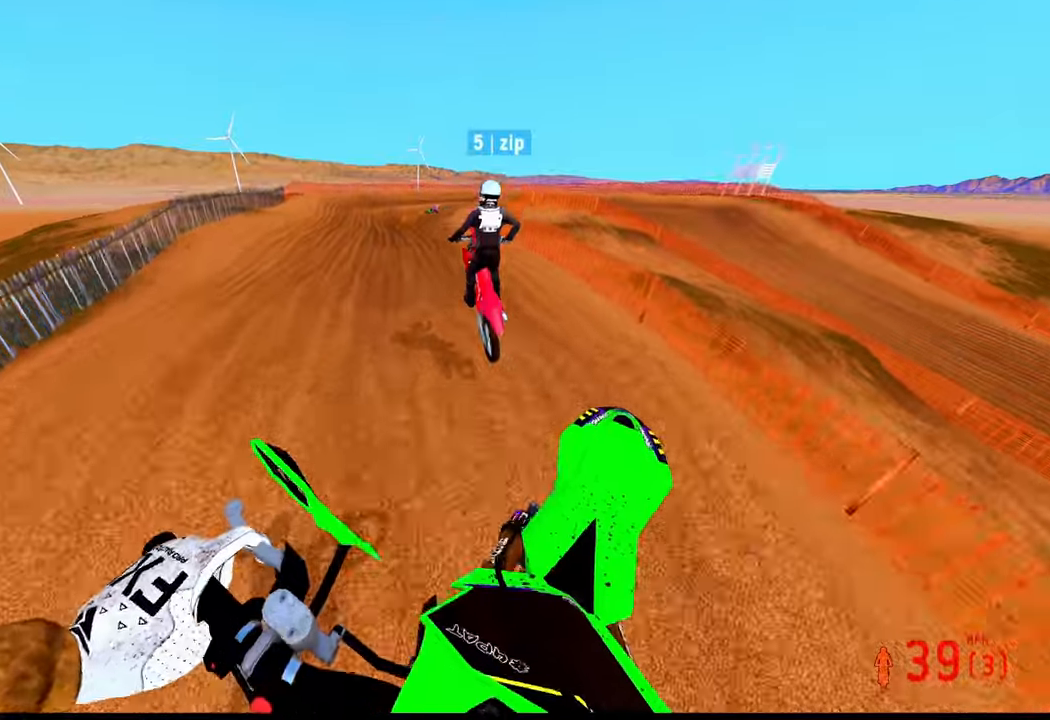
{"dt_ms": 500, "buttons": ["R2"], "left_stick": "up", "right_stick": "up", "events": [[67, "left_stick", "up-left"], [200, "left_stick", "up"], [200, "right_stick", "center"], [333, "right_stick", "up"]]}
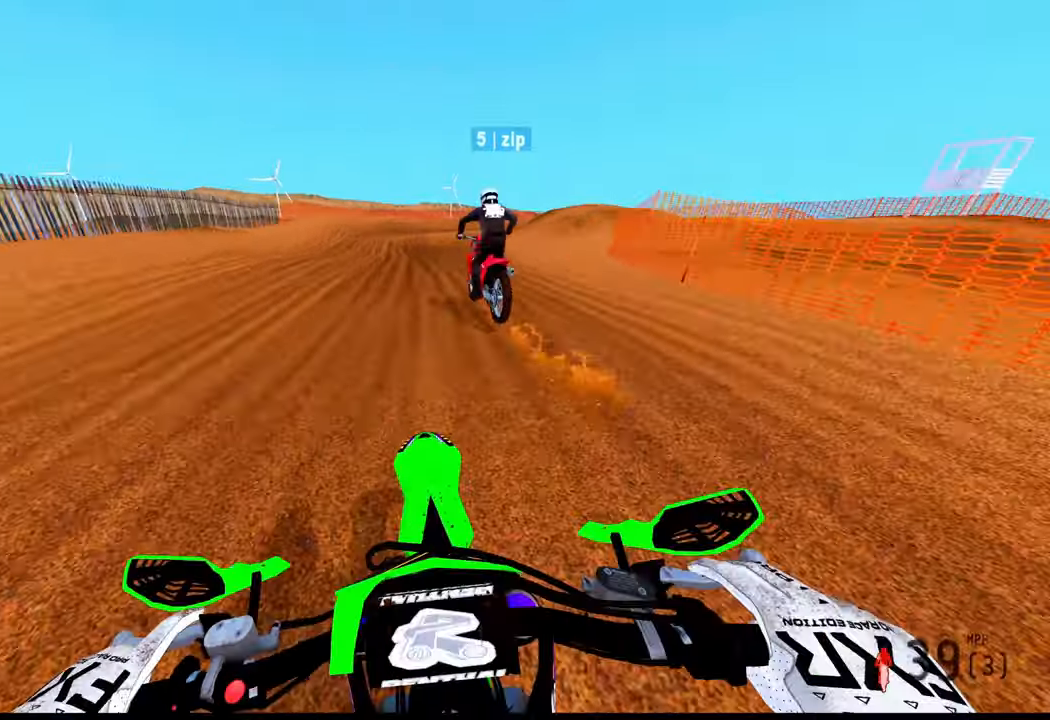
{"dt_ms": 500, "buttons": ["R2"], "left_stick": "up-right", "right_stick": "left", "events": [[100, "left_stick", "up-right"], [183, "right_stick", "up-left"], [283, "right_stick", "left"]]}
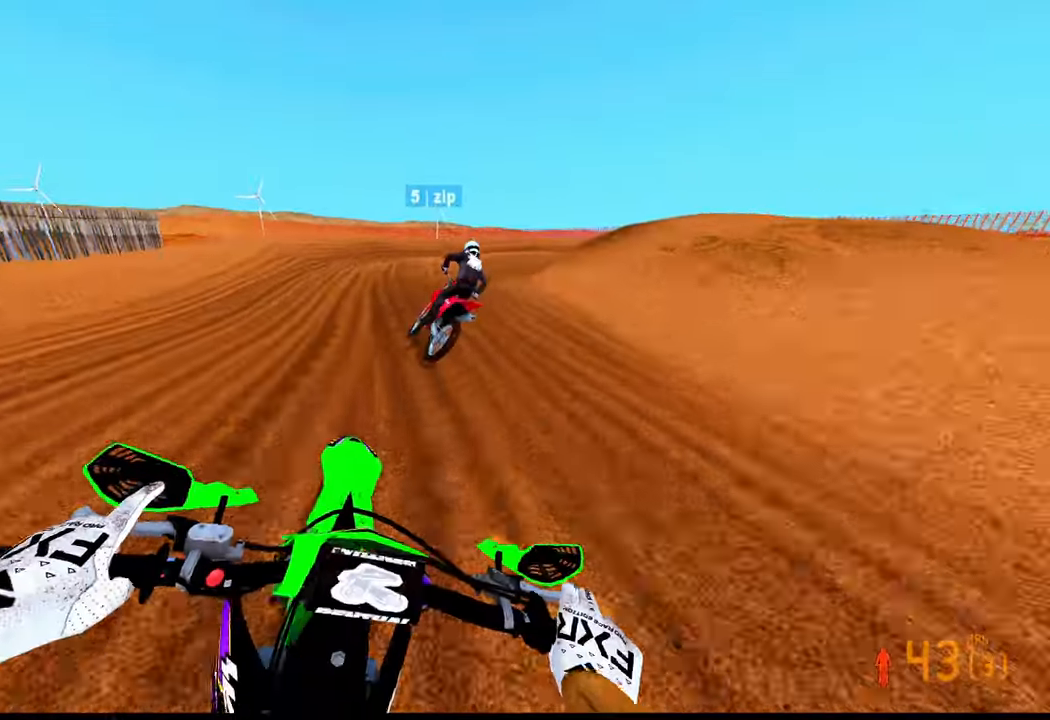
{"dt_ms": 500, "buttons": ["R2"], "left_stick": "up-right", "right_stick": "left", "events": [[183, "R2", "up"], [333, "R2", "down"]]}
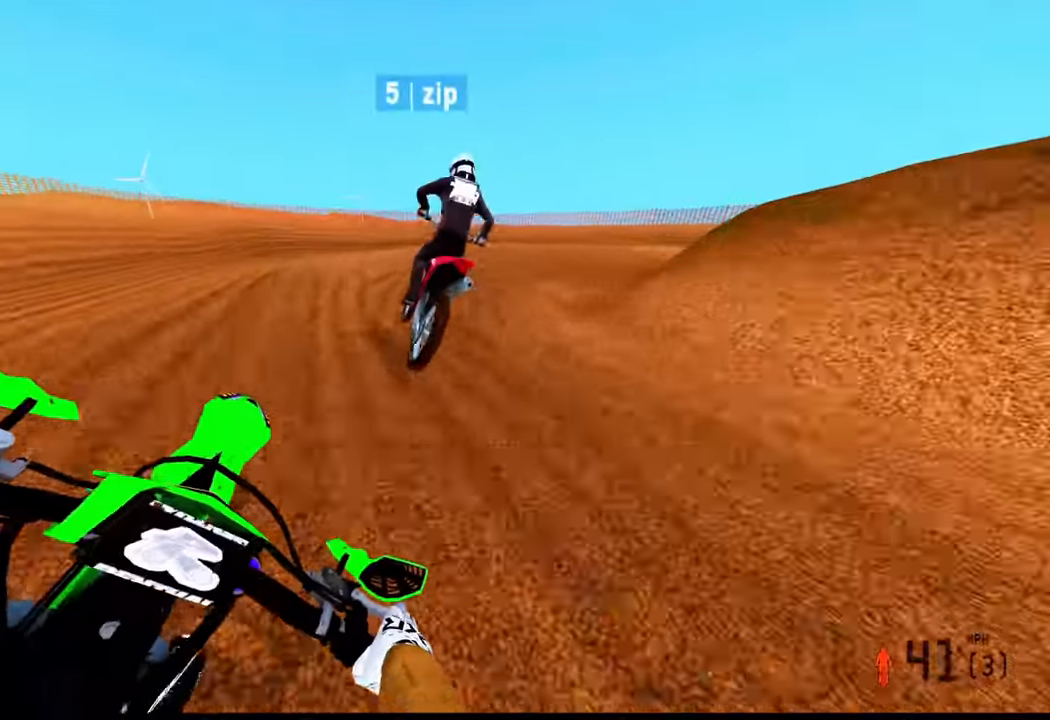
{"dt_ms": 500, "buttons": [], "left_stick": "up-right", "right_stick": "left"}
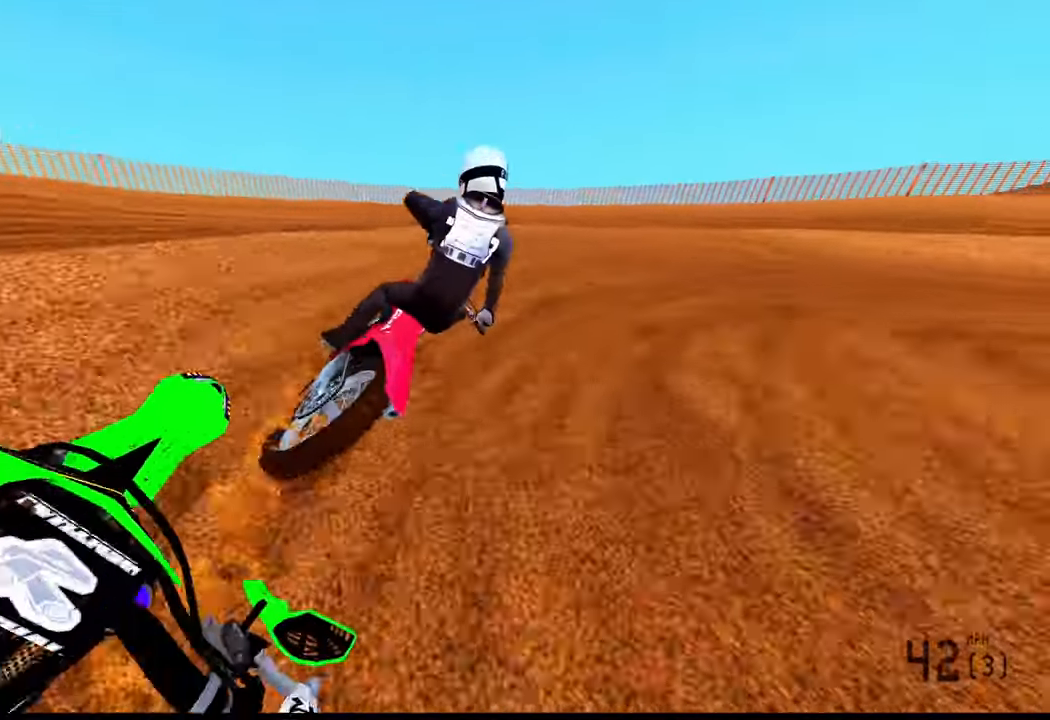
{"dt_ms": 1000, "buttons": ["R2"], "left_stick": "up-right", "right_stick": "left"}
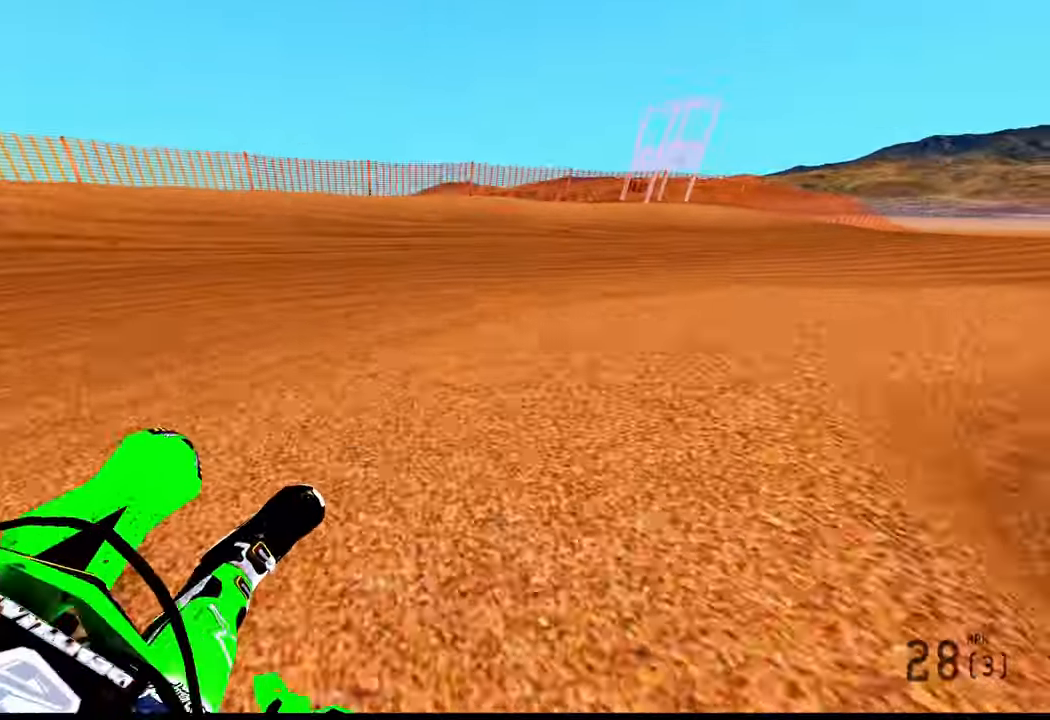
{"dt_ms": 1000, "buttons": ["R2"], "left_stick": "up-right", "right_stick": "up-left"}
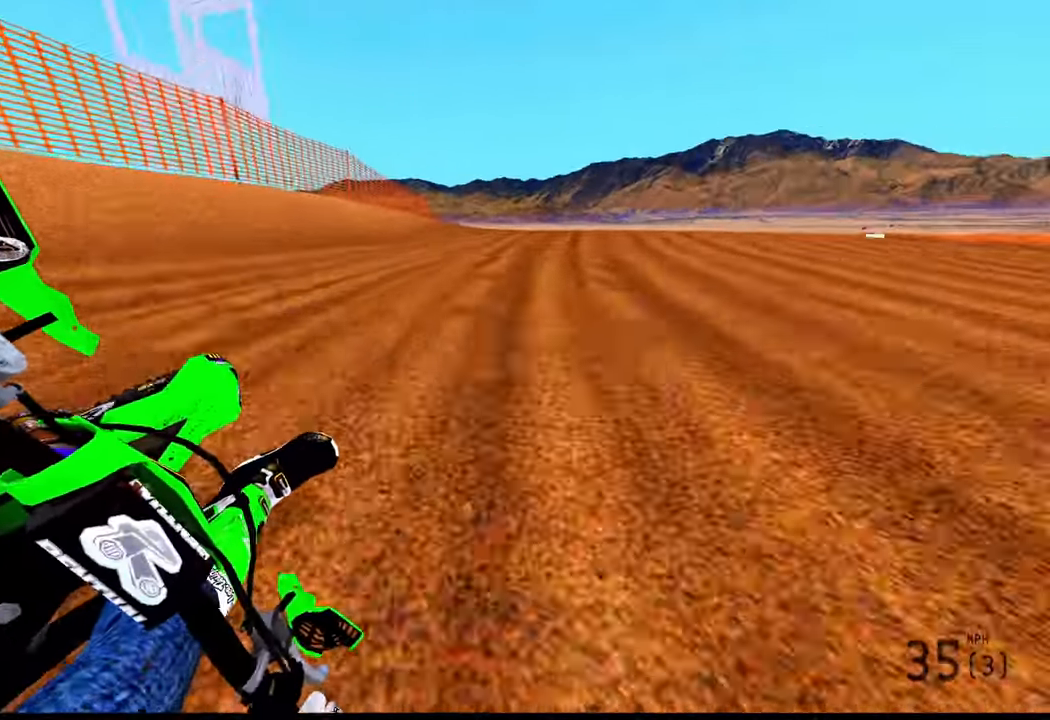
{"dt_ms": 500, "buttons": ["R2"], "left_stick": "up-right", "right_stick": "up-left"}
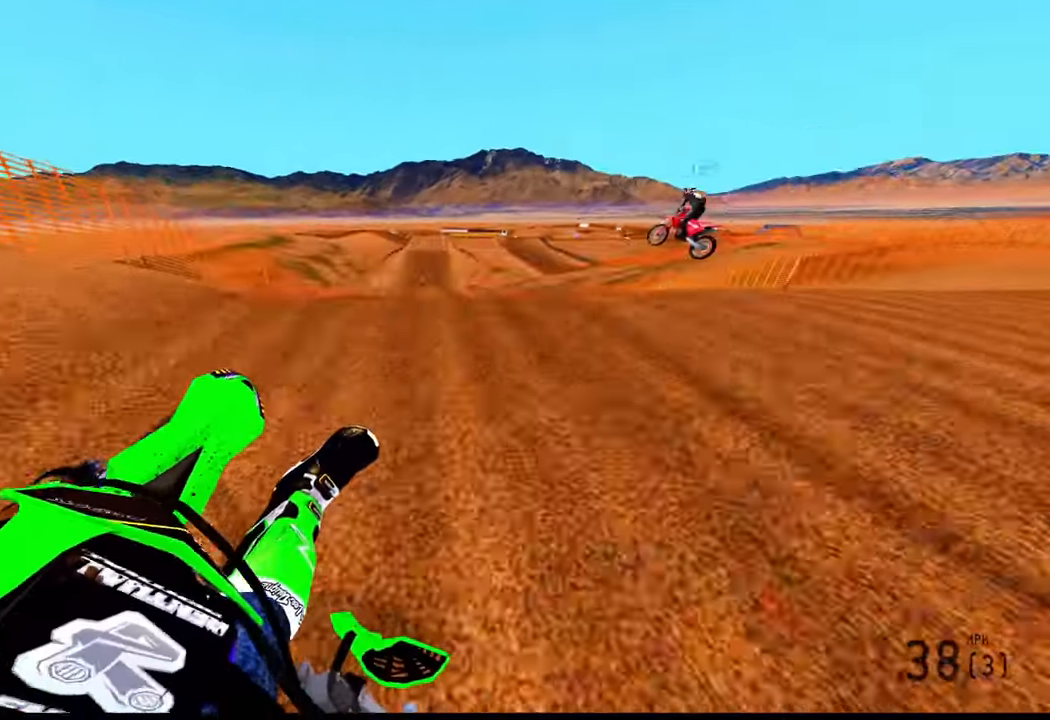
{"dt_ms": 1000, "buttons": ["R2"], "left_stick": "down", "right_stick": "up-left"}
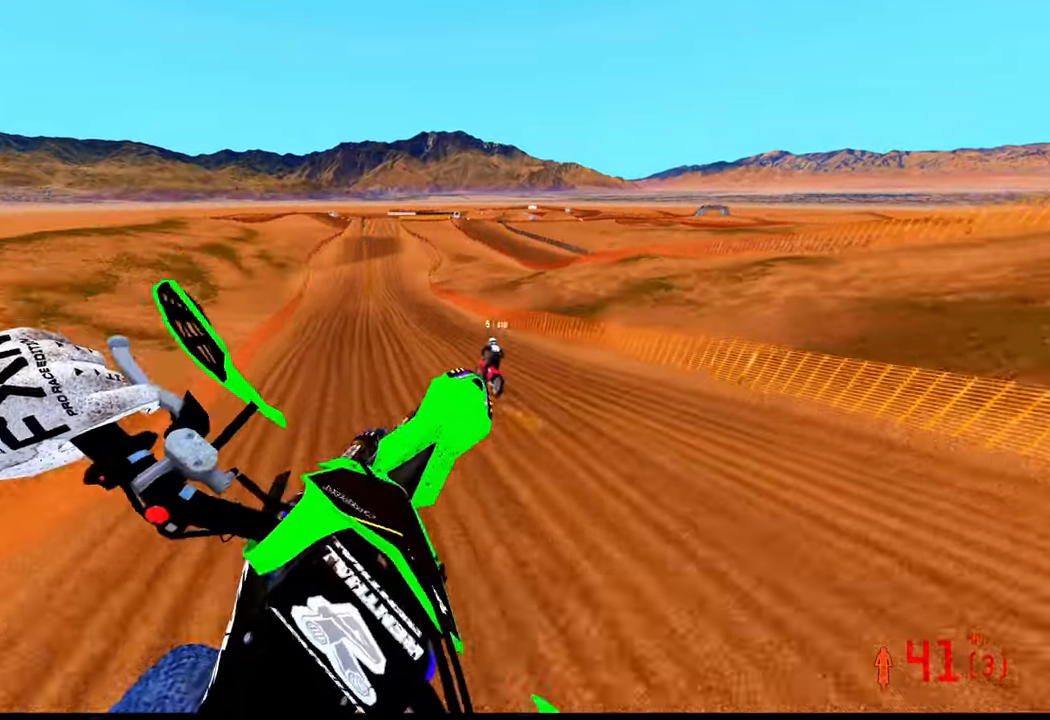
{"dt_ms": 500, "buttons": ["R2"], "left_stick": "up-left", "right_stick": "center", "events": [[117, "R2", "up"], [300, "R2", "down"], [317, "R3", "down"], [367, "left_stick", "up-left"], [400, "R3", "up"], [500, "right_stick", "center"]]}
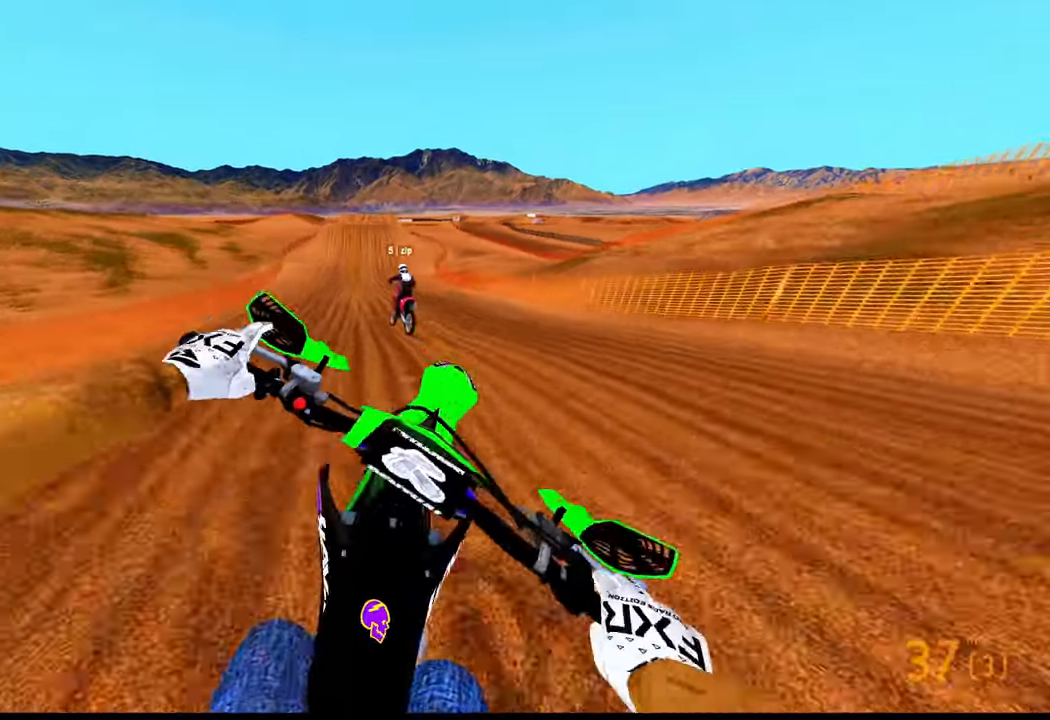
{"dt_ms": 500, "buttons": ["R2"], "left_stick": "up-left", "right_stick": "center", "events": []}
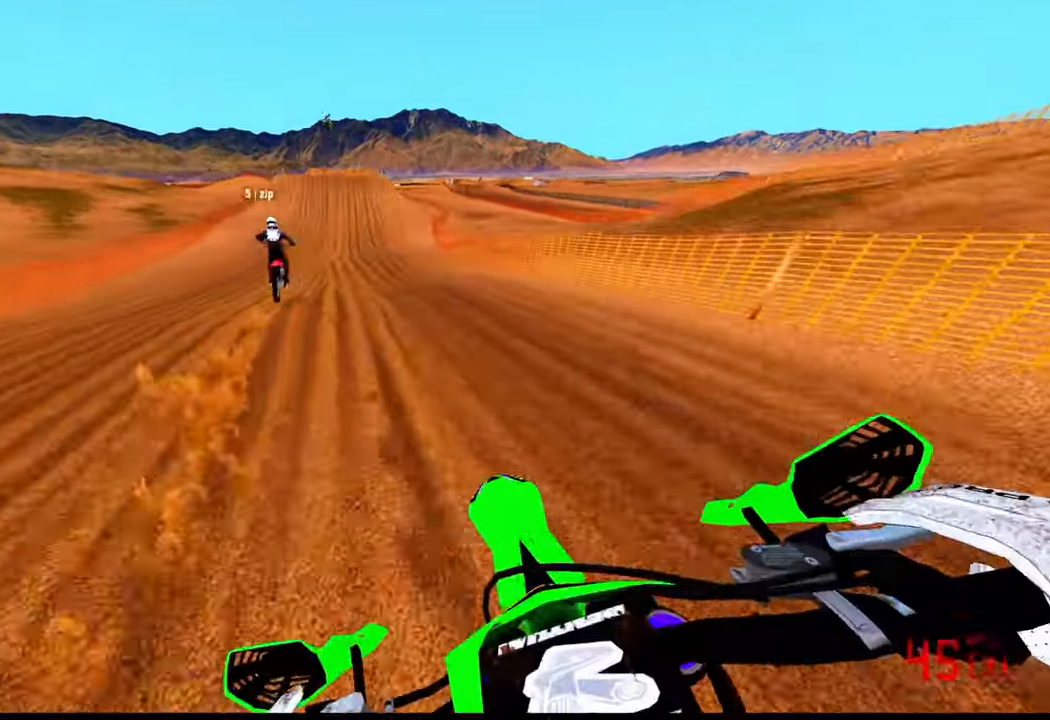
{"dt_ms": 500, "buttons": ["R2"], "left_stick": "right", "right_stick": "center", "events": [[300, "left_stick", "center"], [467, "left_stick", "right"]]}
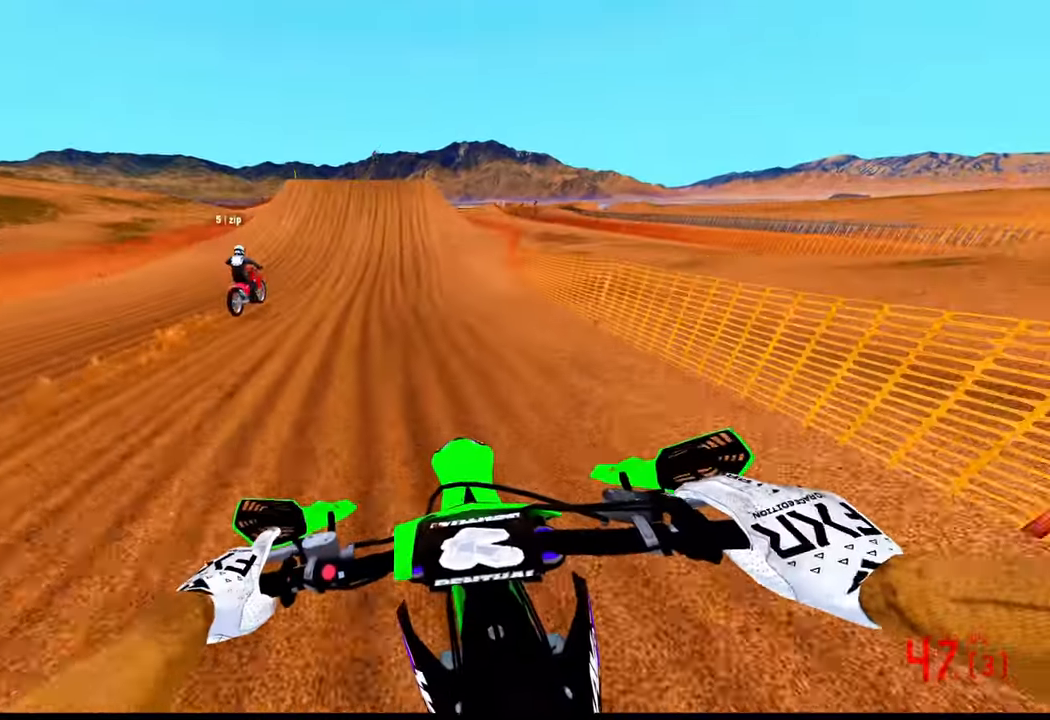
{"dt_ms": 500, "buttons": ["R2"], "left_stick": "center", "right_stick": "down-left", "events": [[117, "right_stick", "down-left"], [134, "left_stick", "center"], [384, "R3", "down"], [500, "R3", "up"]]}
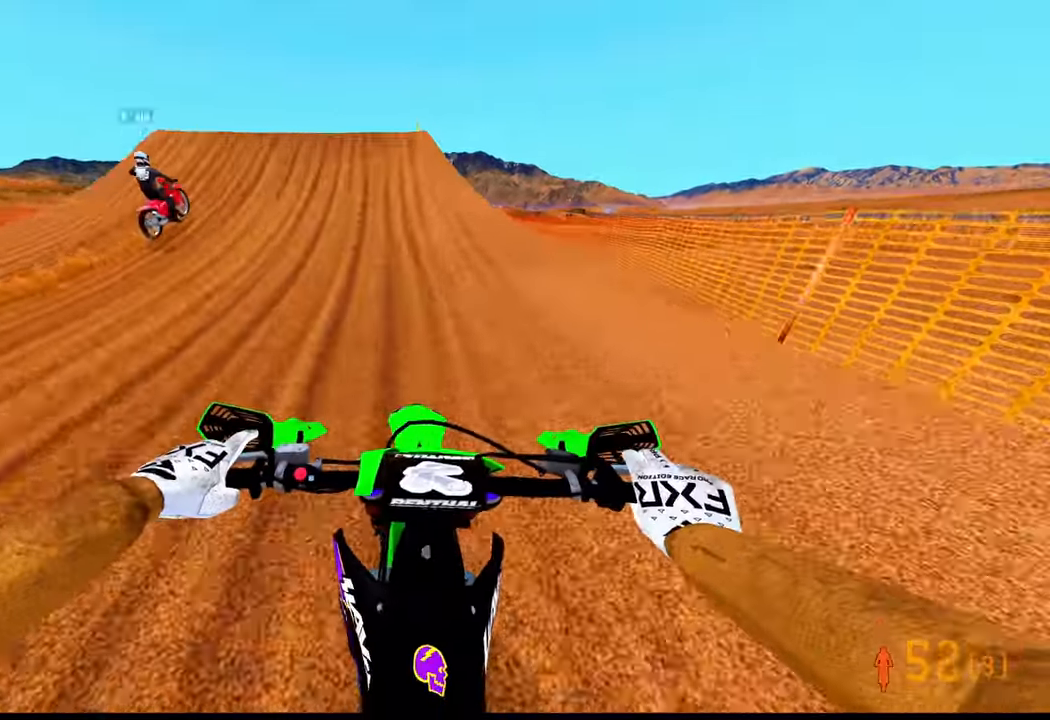
{"dt_ms": 500, "buttons": ["R2", "R3"], "left_stick": "left", "right_stick": "down", "events": [[284, "left_stick", "left"], [450, "R3", "down"], [450, "right_stick", "down"]]}
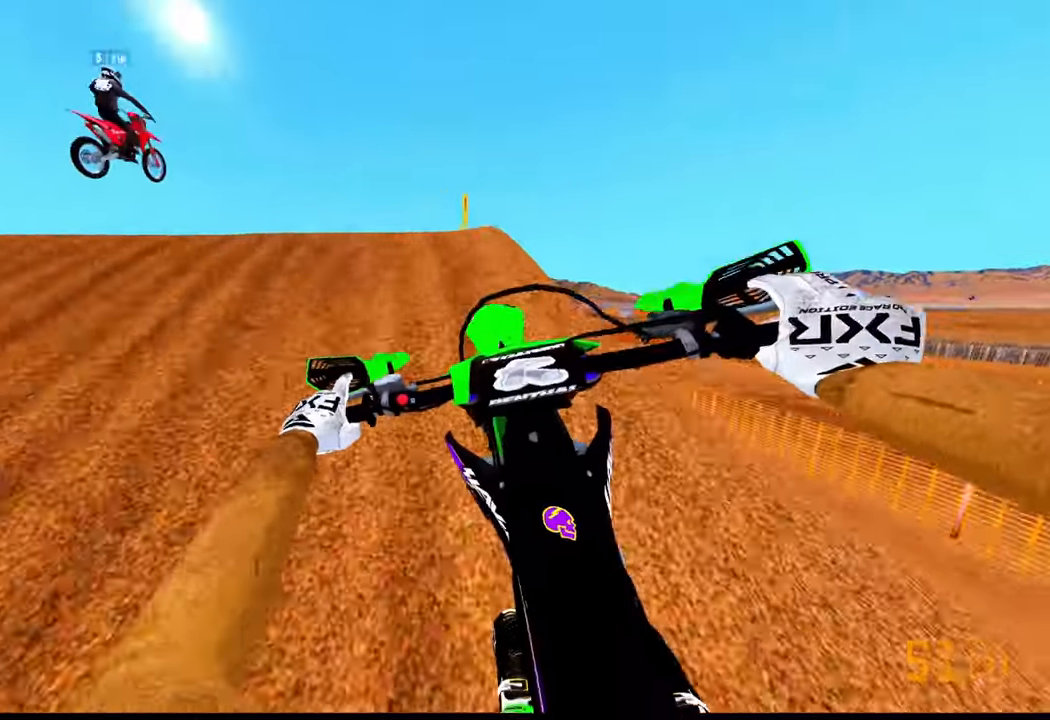
{"dt_ms": 500, "buttons": [], "left_stick": "down-right", "right_stick": "center", "events": [[34, "left_stick", "down-left"], [50, "R3", "up"], [100, "R2", "up"], [134, "left_stick", "down"], [134, "right_stick", "center"], [250, "left_stick", "down-right"]]}
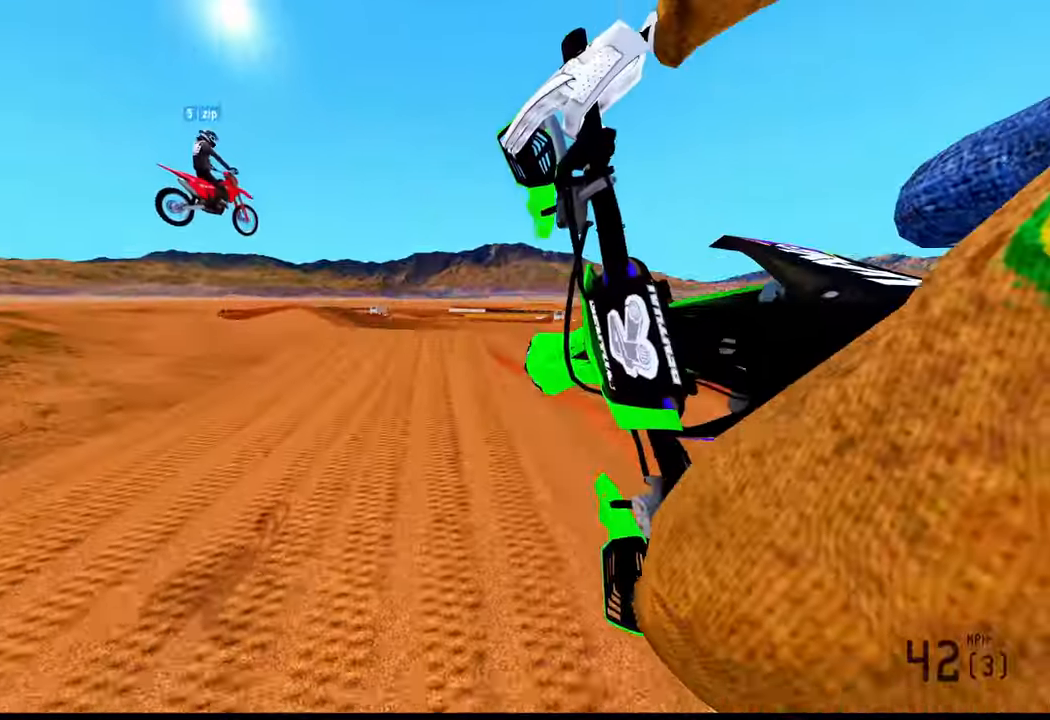
{"dt_ms": 500, "buttons": ["R2"], "left_stick": "left", "right_stick": "center", "events": [[34, "R2", "down"], [34, "left_stick", "center"], [450, "left_stick", "left"]]}
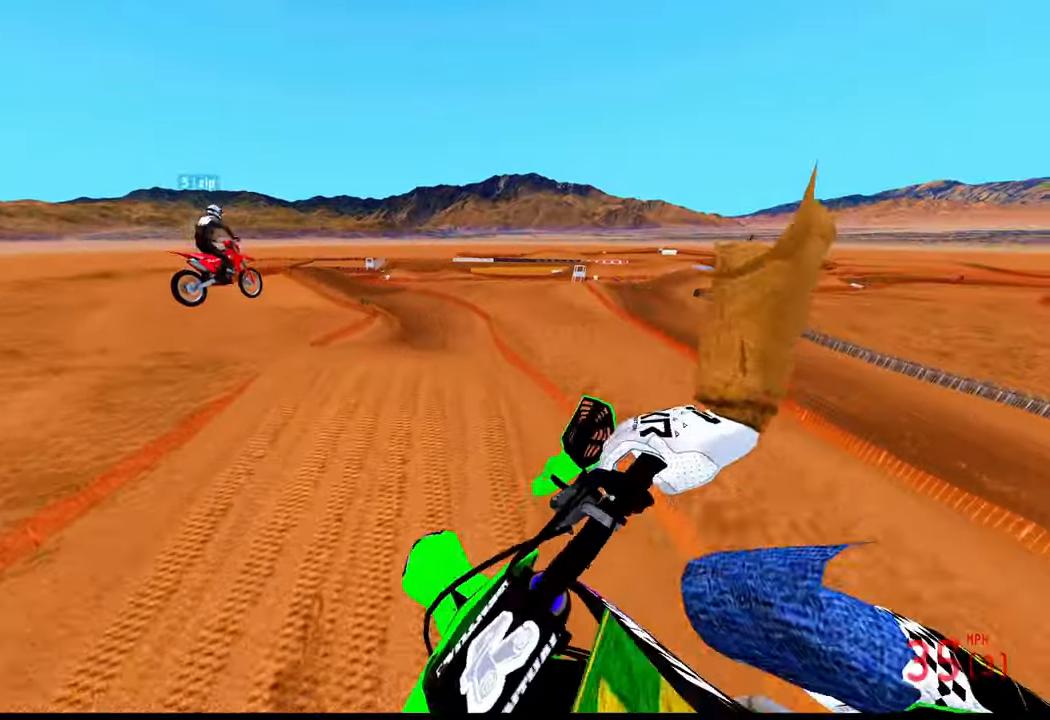
{"dt_ms": 500, "buttons": [], "left_stick": "down-left", "right_stick": "center", "events": [[134, "R2", "up"], [300, "R3", "down"], [400, "R3", "up"], [434, "left_stick", "down-left"]]}
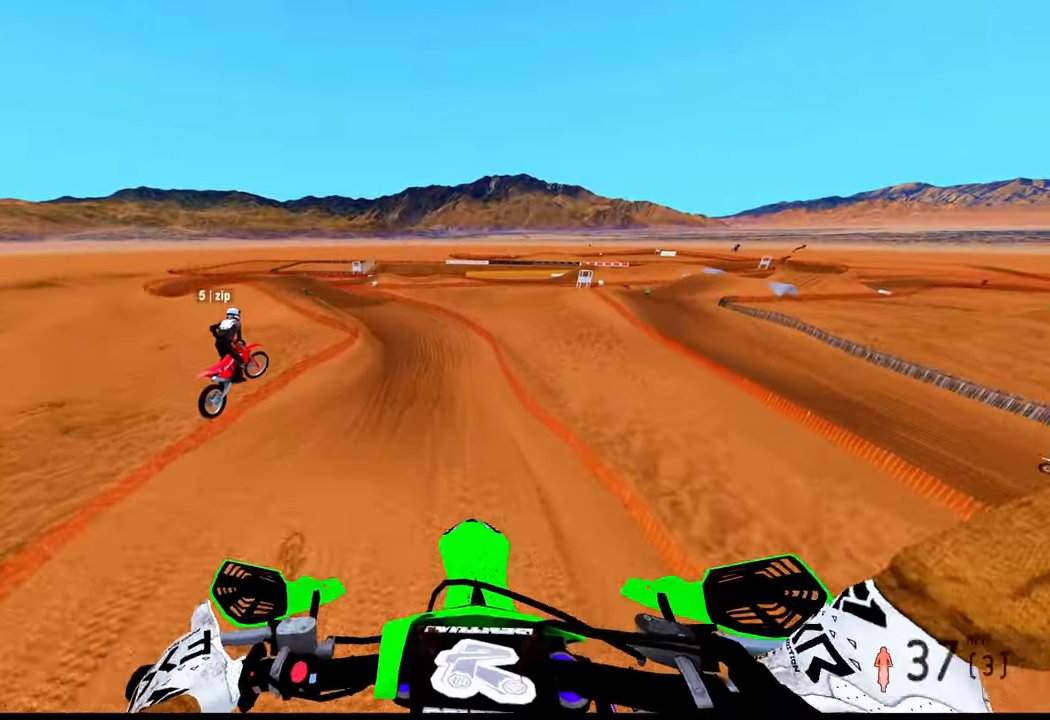
{"dt_ms": 500, "buttons": ["R2"], "left_stick": "down-right", "right_stick": "up", "events": [[17, "left_stick", "down"], [50, "right_stick", "up"], [134, "left_stick", "down-right"], [384, "R2", "down"]]}
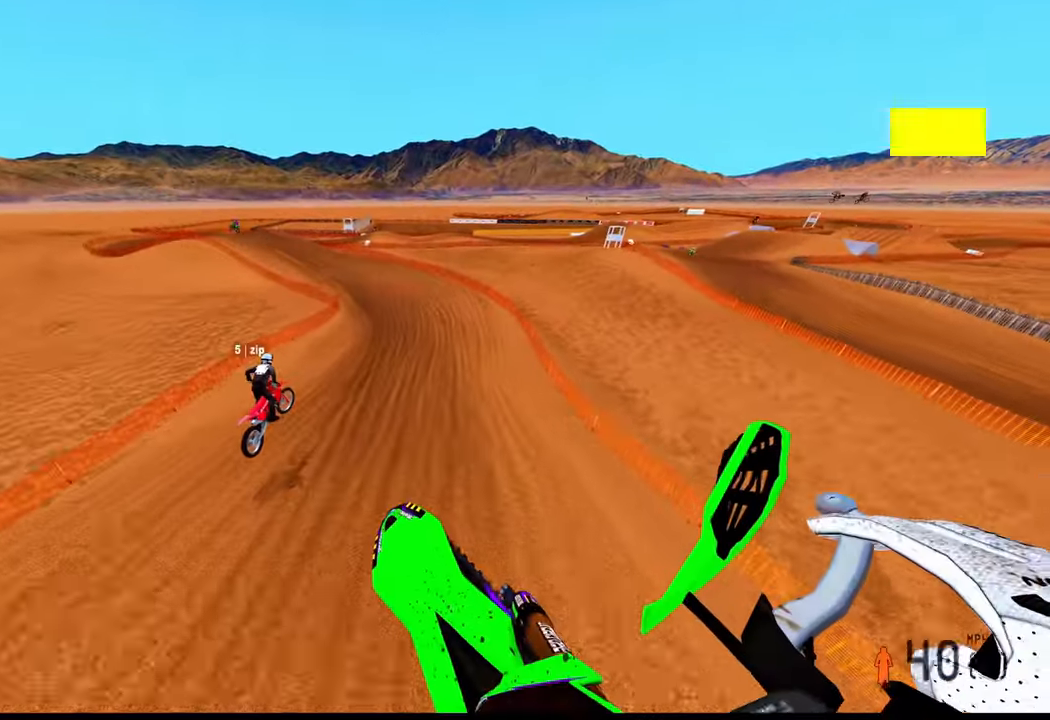
{"dt_ms": 500, "buttons": ["R2"], "left_stick": "up-left", "right_stick": "up", "events": [[116, "left_stick", "right"], [366, "left_stick", "up"], [416, "left_stick", "up-left"]]}
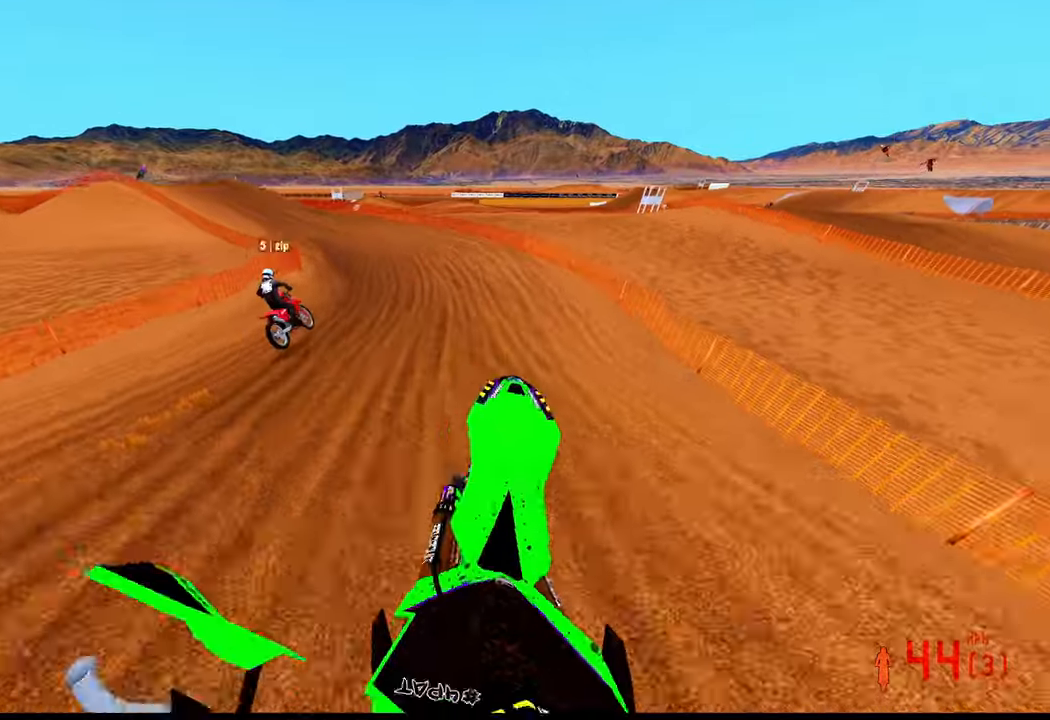
{"dt_ms": 500, "buttons": ["R2"], "left_stick": "up-left", "right_stick": "up", "events": [[16, "R3", "down"], [16, "right_stick", "center"], [116, "R3", "up"], [116, "right_stick", "up"]]}
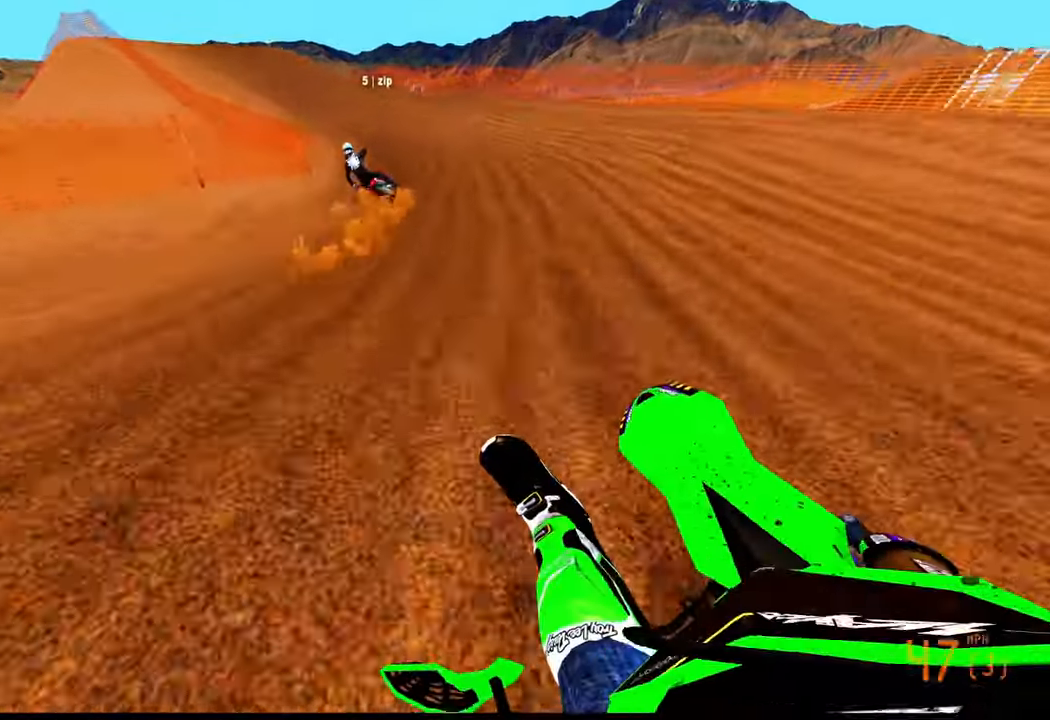
{"dt_ms": 500, "buttons": ["R2"], "left_stick": "up", "right_stick": "up", "events": [[316, "left_stick", "up"]]}
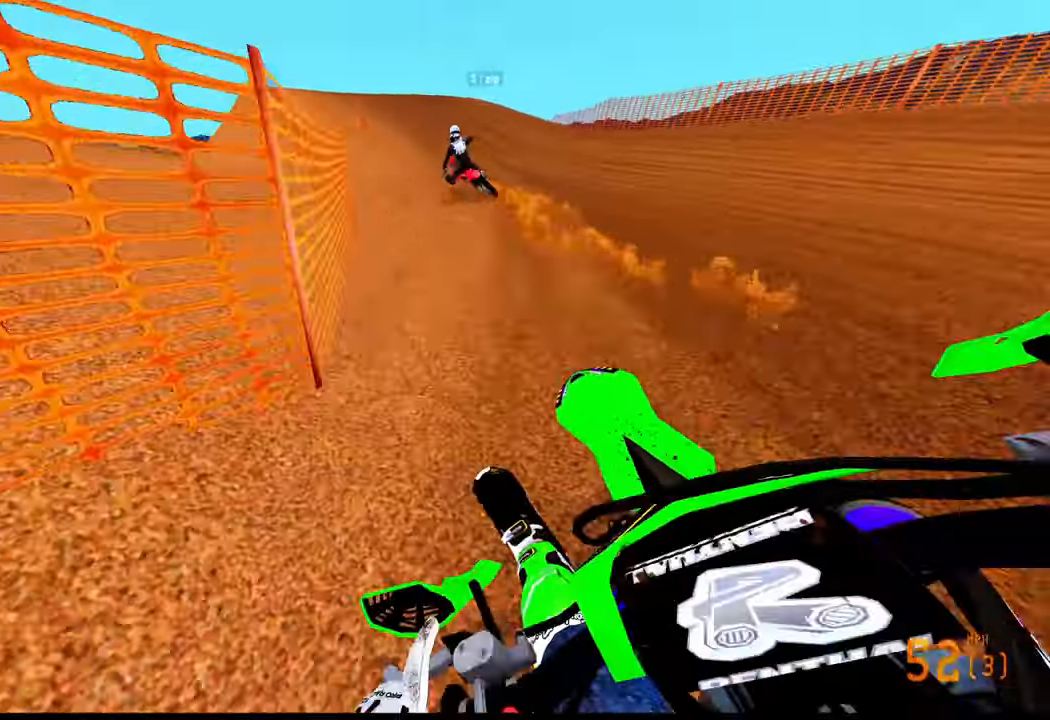
{"dt_ms": 500, "buttons": ["L2"], "left_stick": "up", "right_stick": "up", "events": [[200, "R2", "up"], [416, "L2", "down"]]}
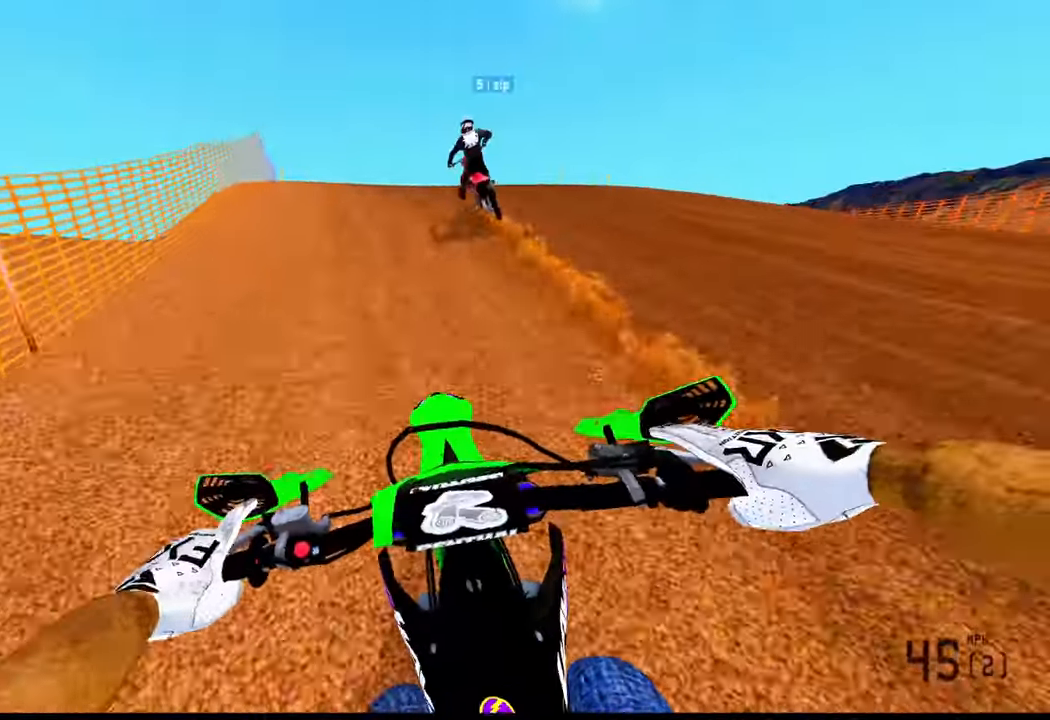
{"dt_ms": 500, "buttons": [], "left_stick": "up-right", "right_stick": "left", "events": [[16, "R3", "down"], [16, "right_stick", "center"], [133, "R3", "up"], [266, "right_stick", "up"], [316, "L2", "up"], [400, "right_stick", "up-left"], [416, "left_stick", "up-right"], [500, "right_stick", "left"]]}